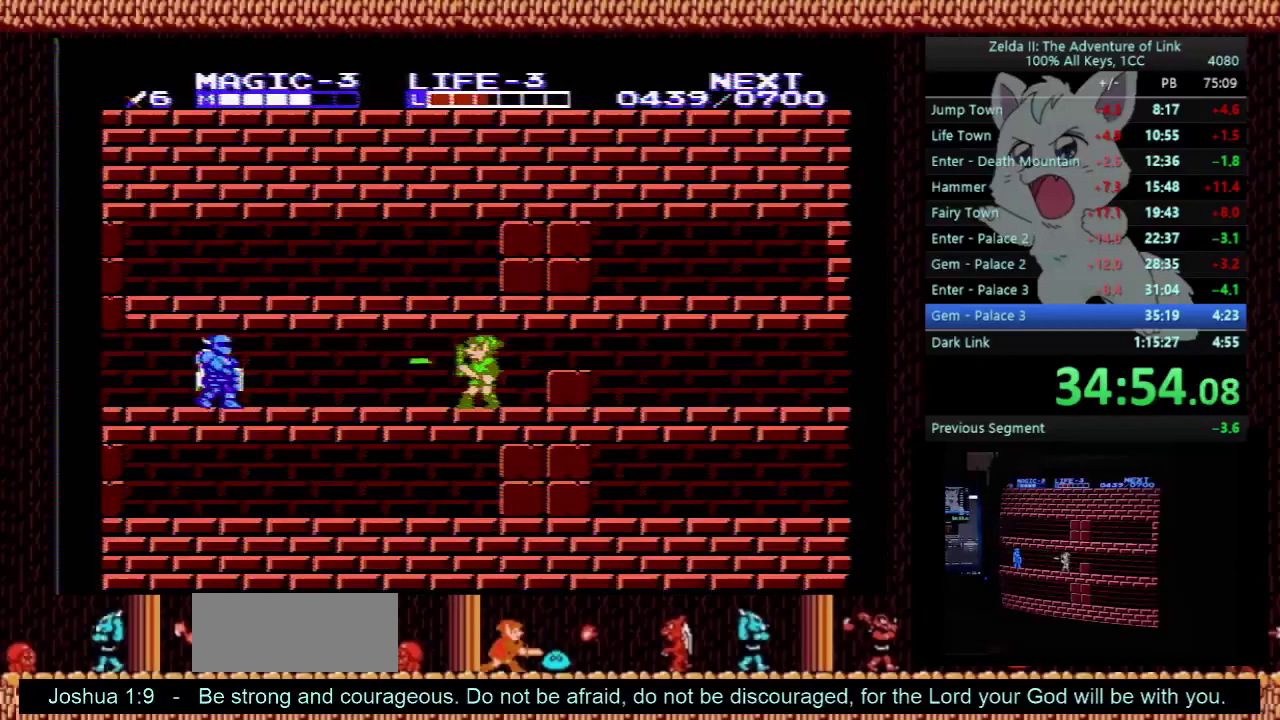
Gameplay with a controller (Nintendo layout); each line is a JSON object with the inputs held at the frame after it. "events" lists button and stick changes between this image and that frame as [ms after this image, input, new state], when the widget could be followed in between. Not read: L3 R3.
{"buttons": ["B", "DPAD_DOWN", "DPAD_RIGHT"], "events": [[200, "DPAD_RIGHT", "down"], [400, "DPAD_DOWN", "down"], [433, "DPAD_RIGHT", "up"], [467, "B", "down"], [500, "DPAD_RIGHT", "down"]]}
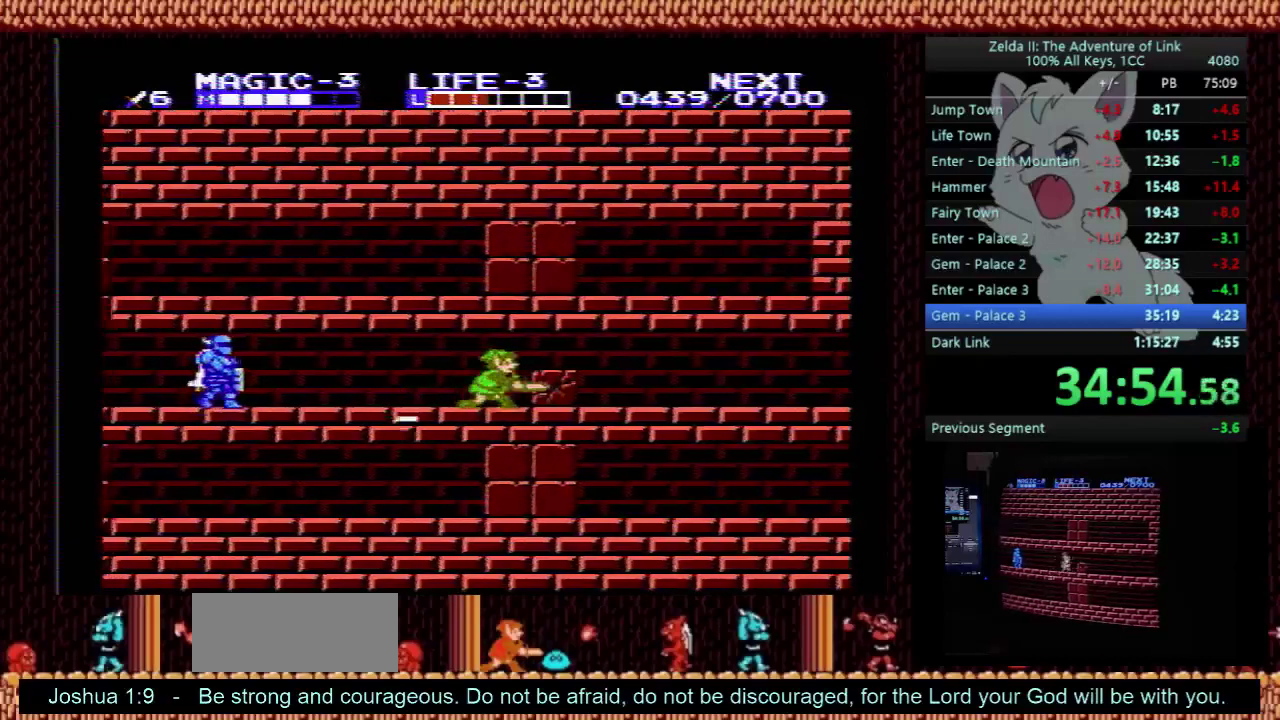
{"buttons": ["DPAD_RIGHT"], "events": [[33, "DPAD_DOWN", "up"], [100, "B", "up"]]}
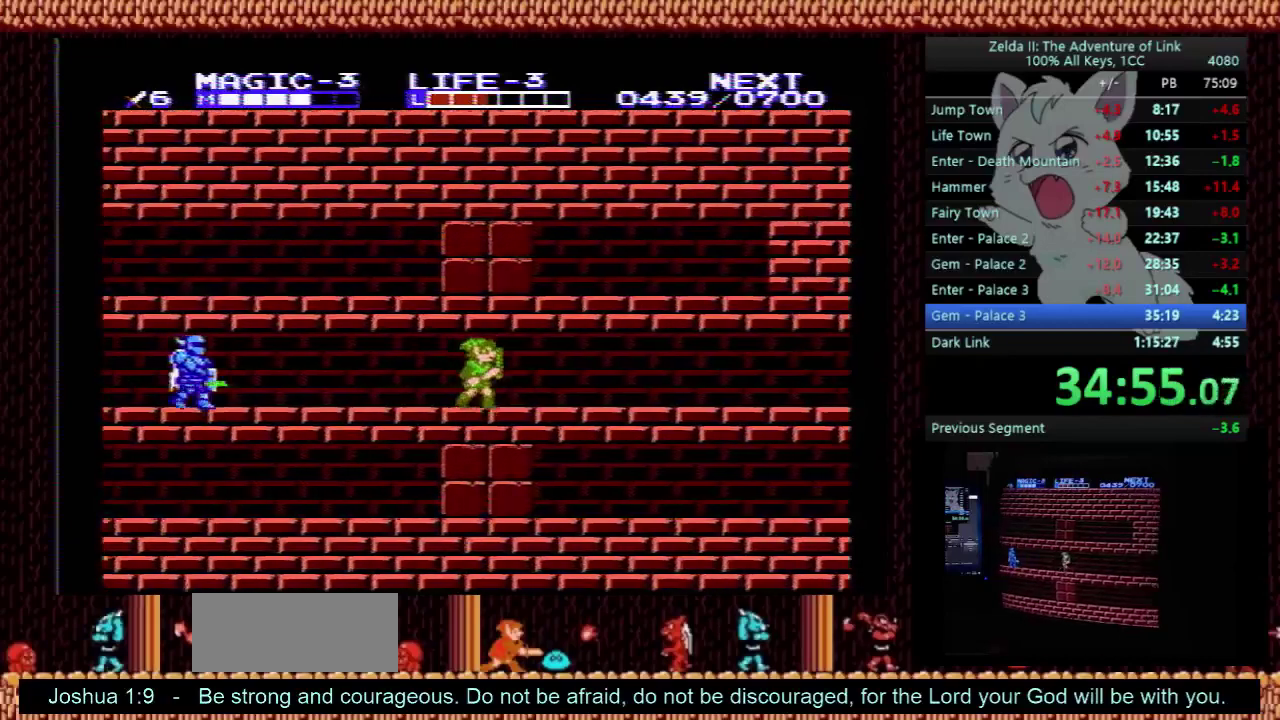
{"buttons": ["DPAD_RIGHT"], "events": []}
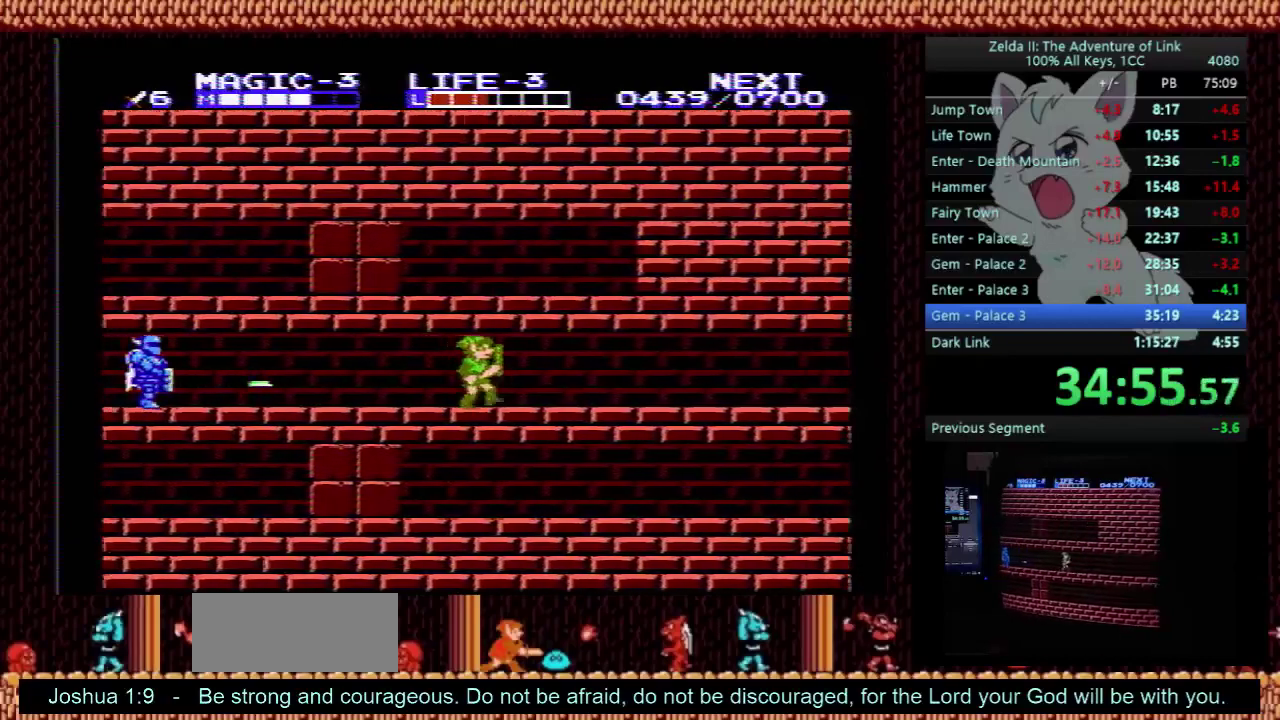
{"buttons": ["DPAD_RIGHT"], "events": []}
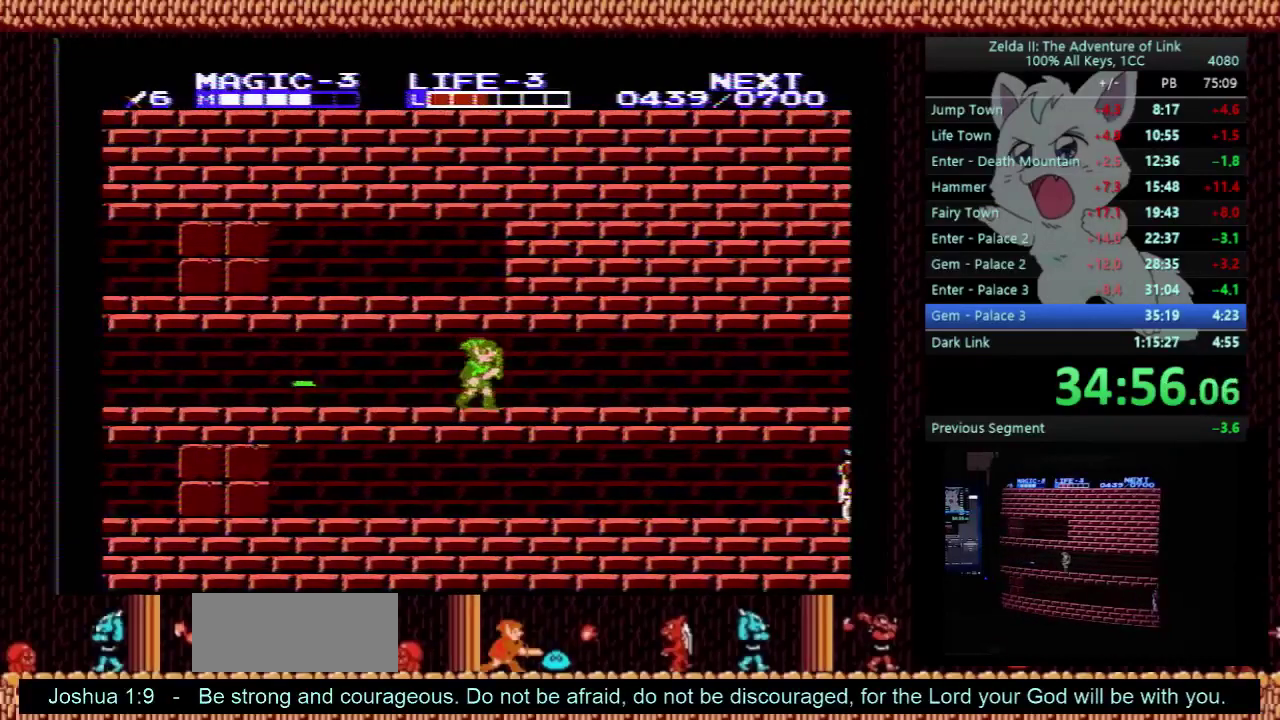
{"buttons": ["DPAD_RIGHT"], "events": []}
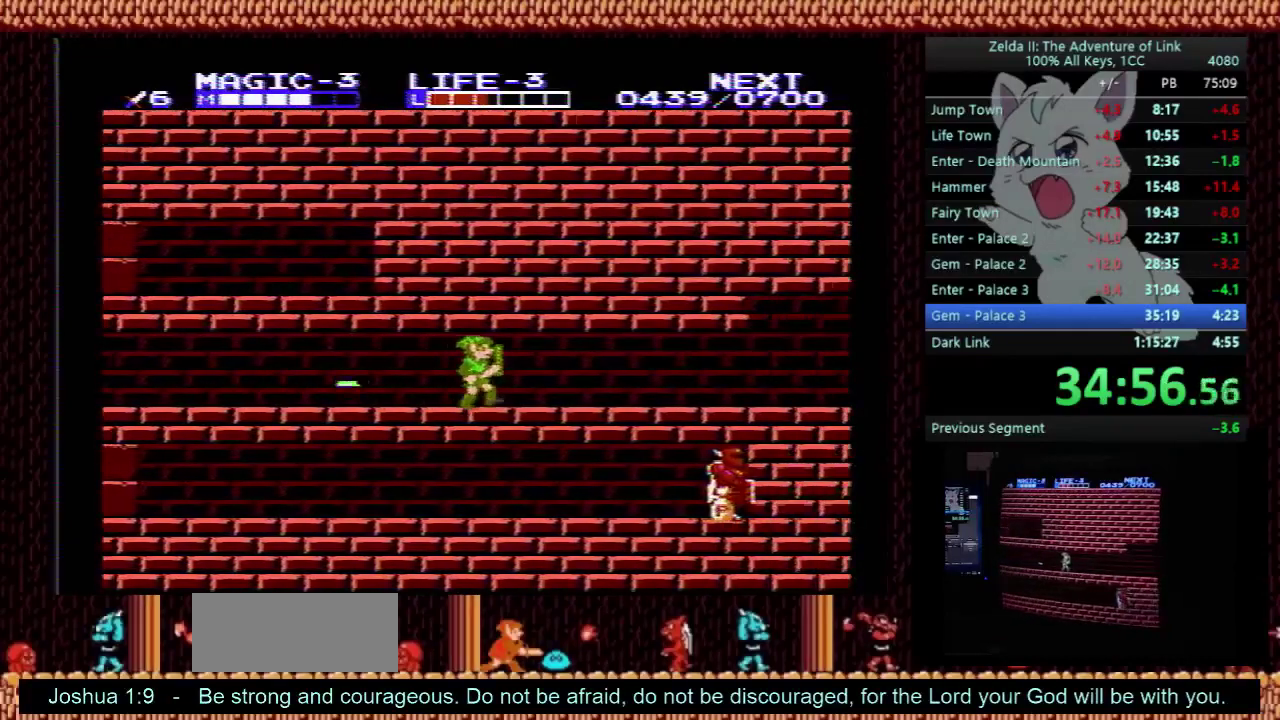
{"buttons": ["DPAD_RIGHT"], "events": []}
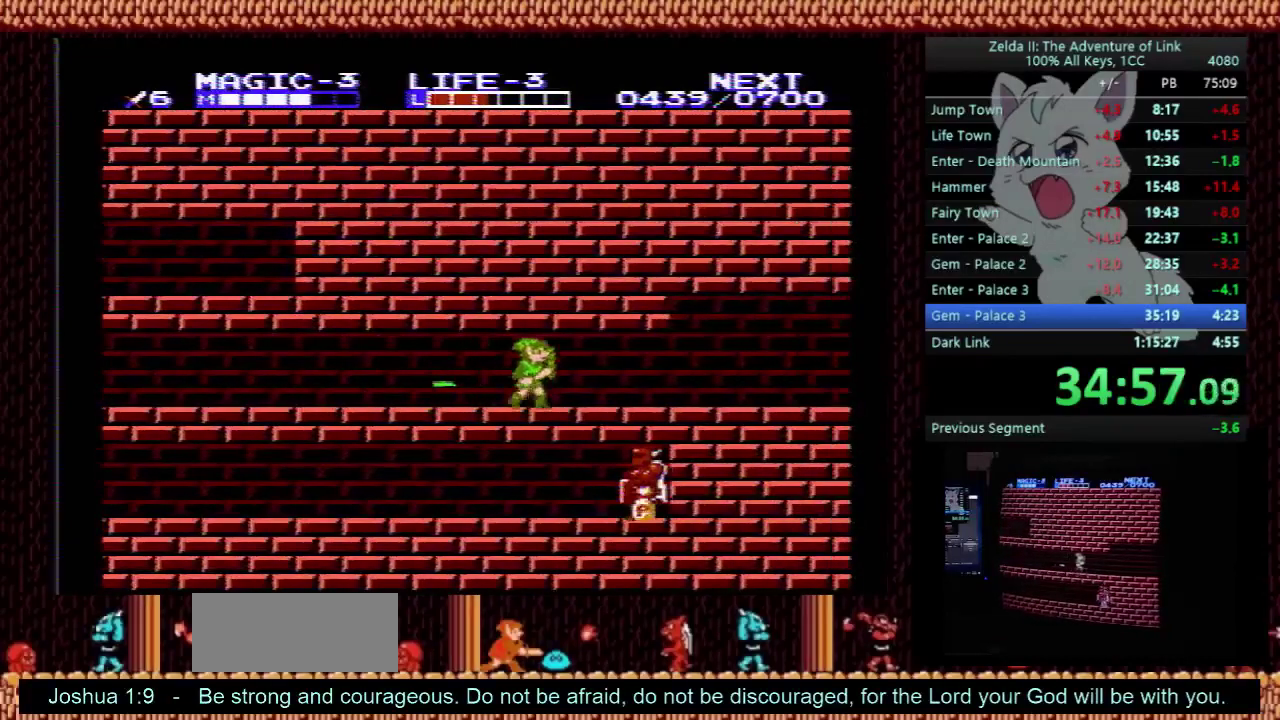
{"buttons": ["DPAD_DOWN", "DPAD_LEFT"], "events": [[433, "DPAD_DOWN", "down"], [433, "DPAD_RIGHT", "up"], [467, "DPAD_LEFT", "down"]]}
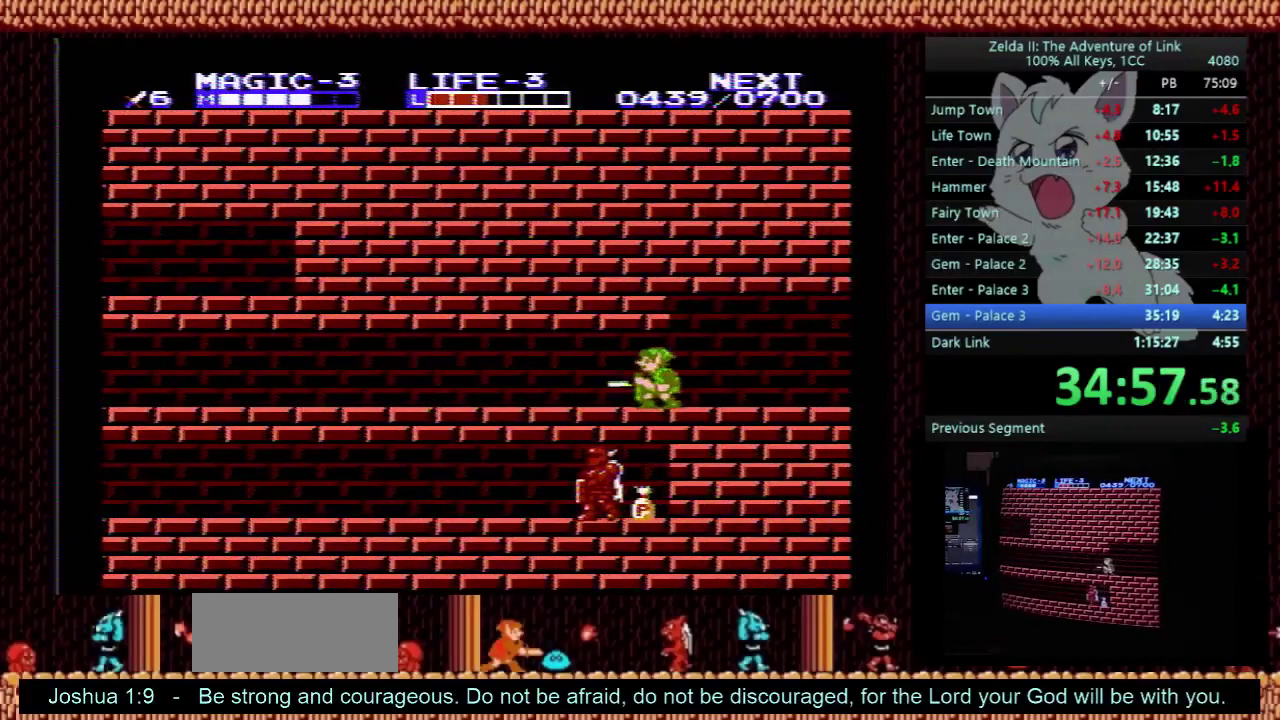
{"buttons": ["DPAD_RIGHT"], "events": [[100, "DPAD_LEFT", "up"], [133, "DPAD_RIGHT", "down"], [167, "DPAD_DOWN", "up"]]}
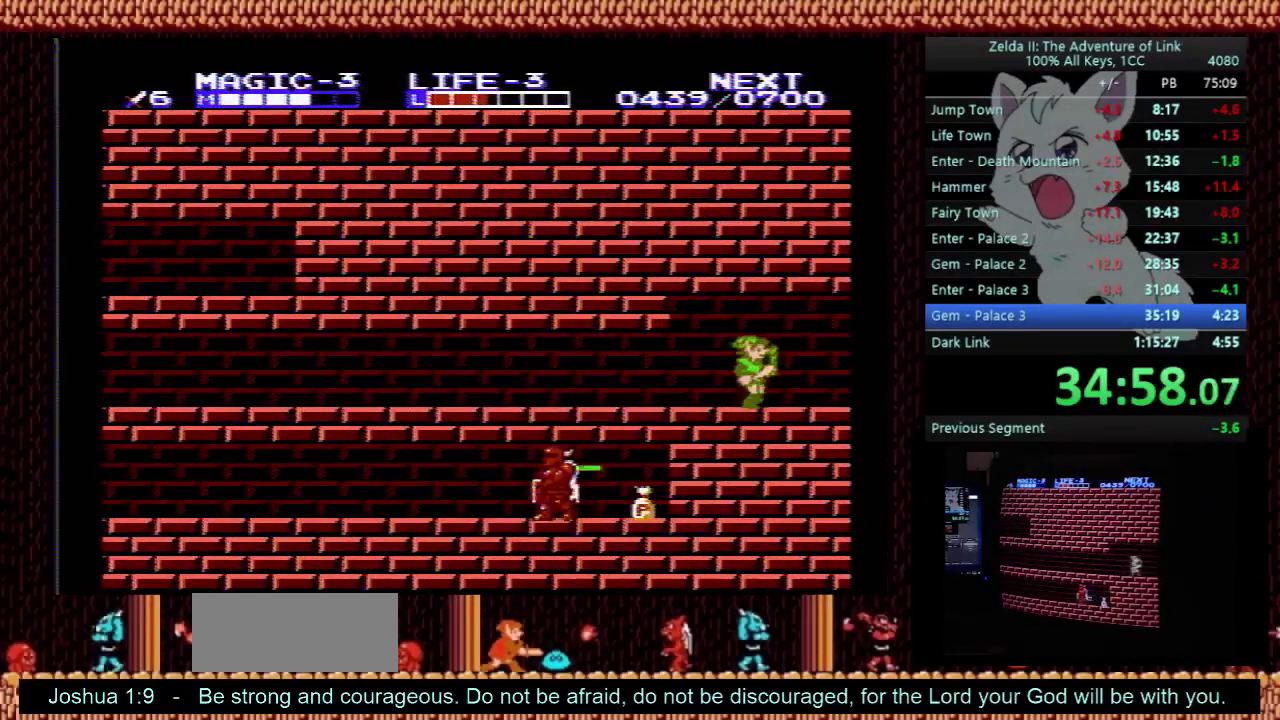
{"buttons": ["DPAD_RIGHT"], "events": []}
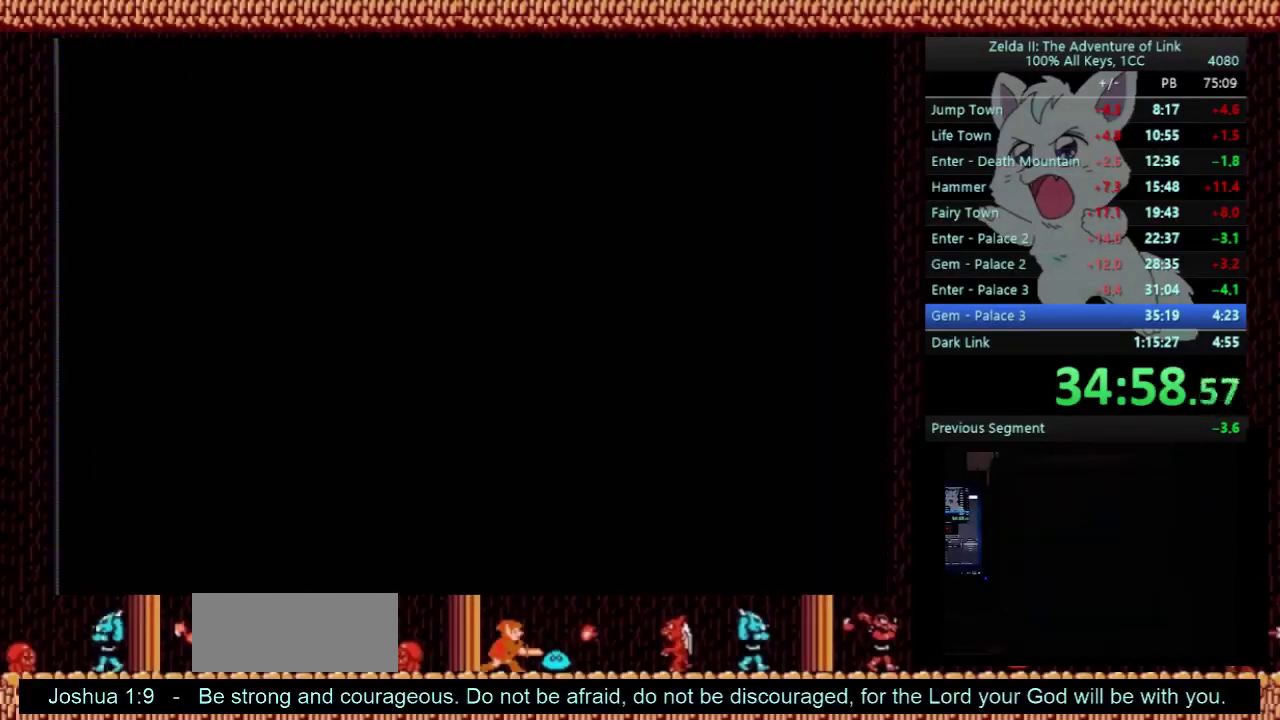
{"buttons": ["DPAD_RIGHT"], "events": []}
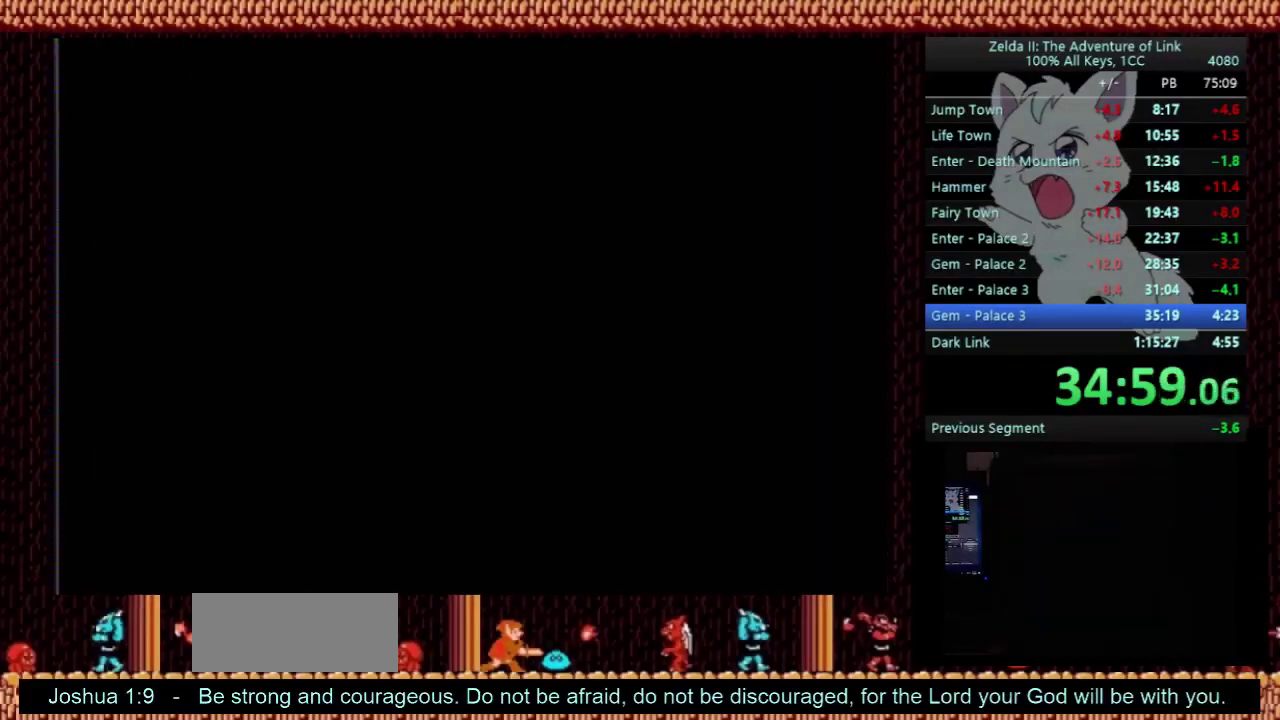
{"buttons": ["DPAD_RIGHT"], "events": []}
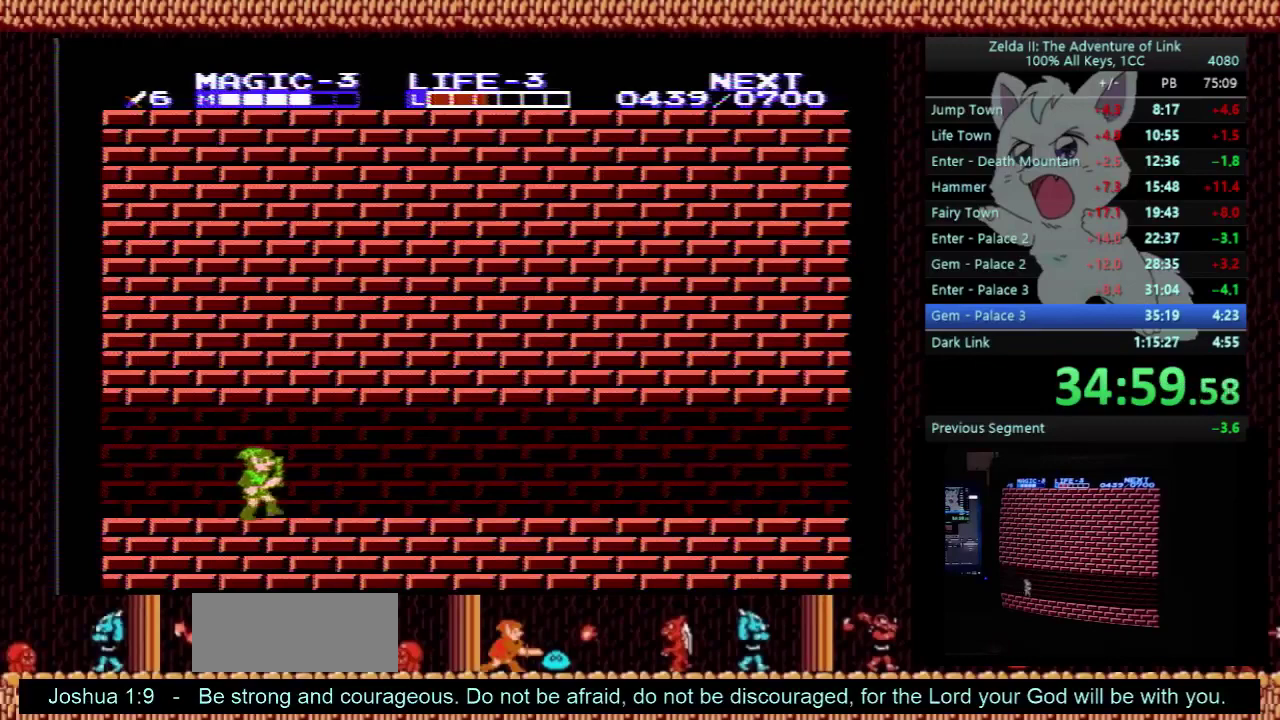
{"buttons": ["DPAD_RIGHT"], "events": []}
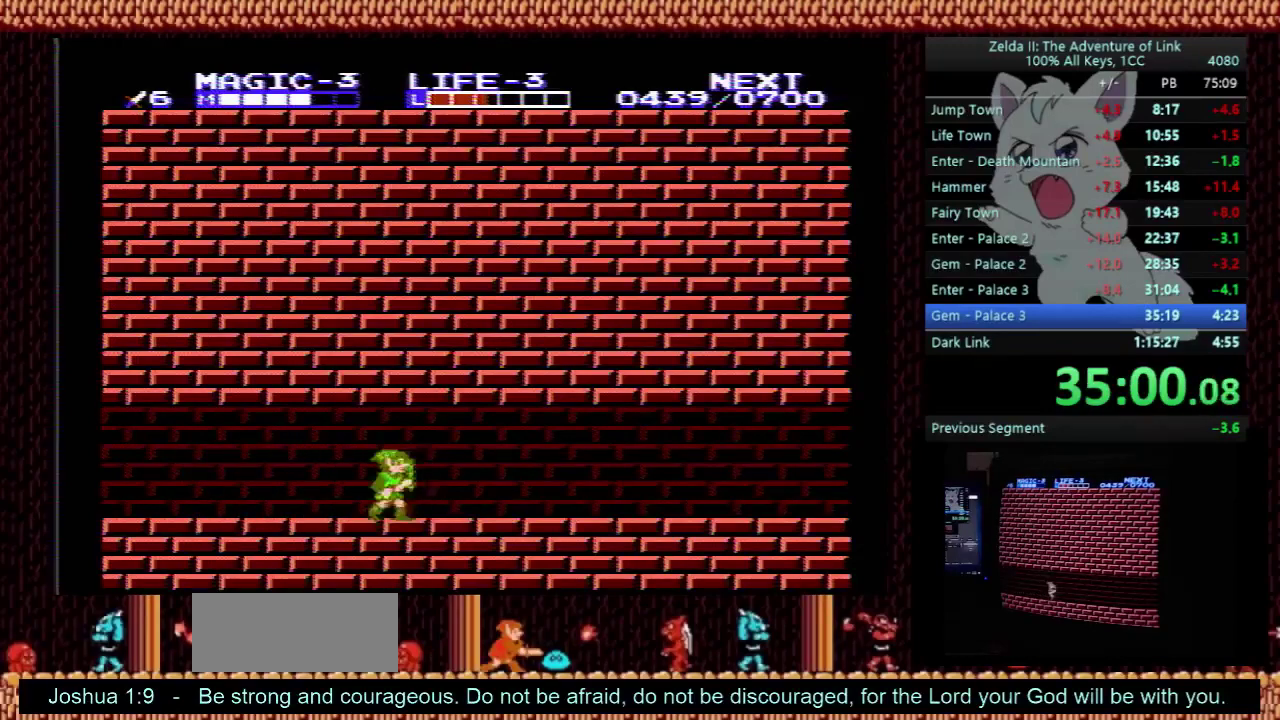
{"buttons": ["DPAD_RIGHT"], "events": []}
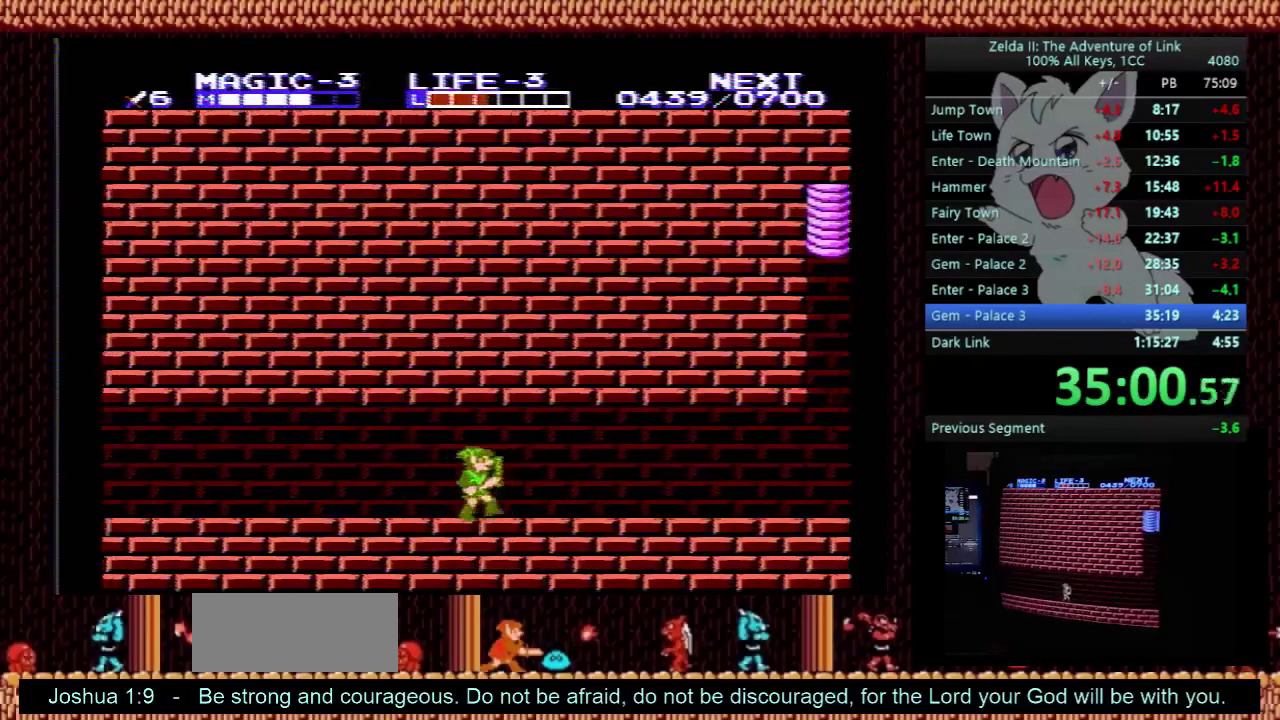
{"buttons": ["DPAD_RIGHT"], "events": []}
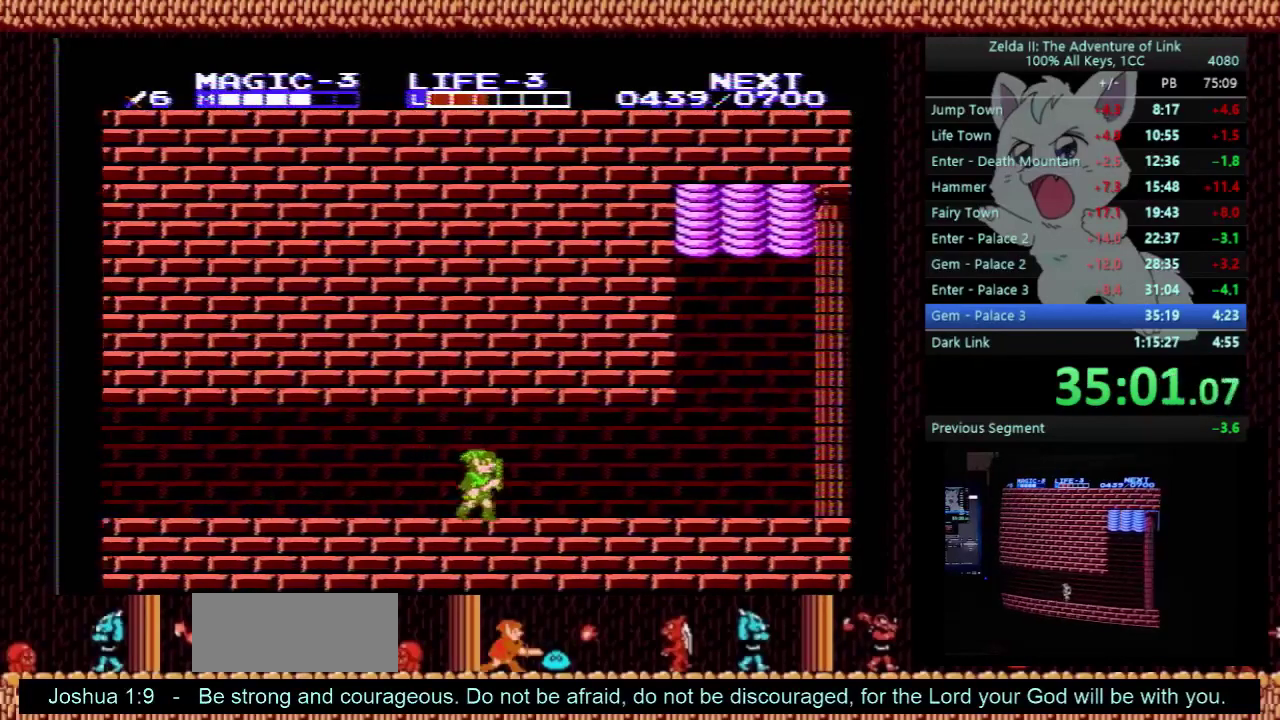
{"buttons": ["DPAD_RIGHT"], "events": []}
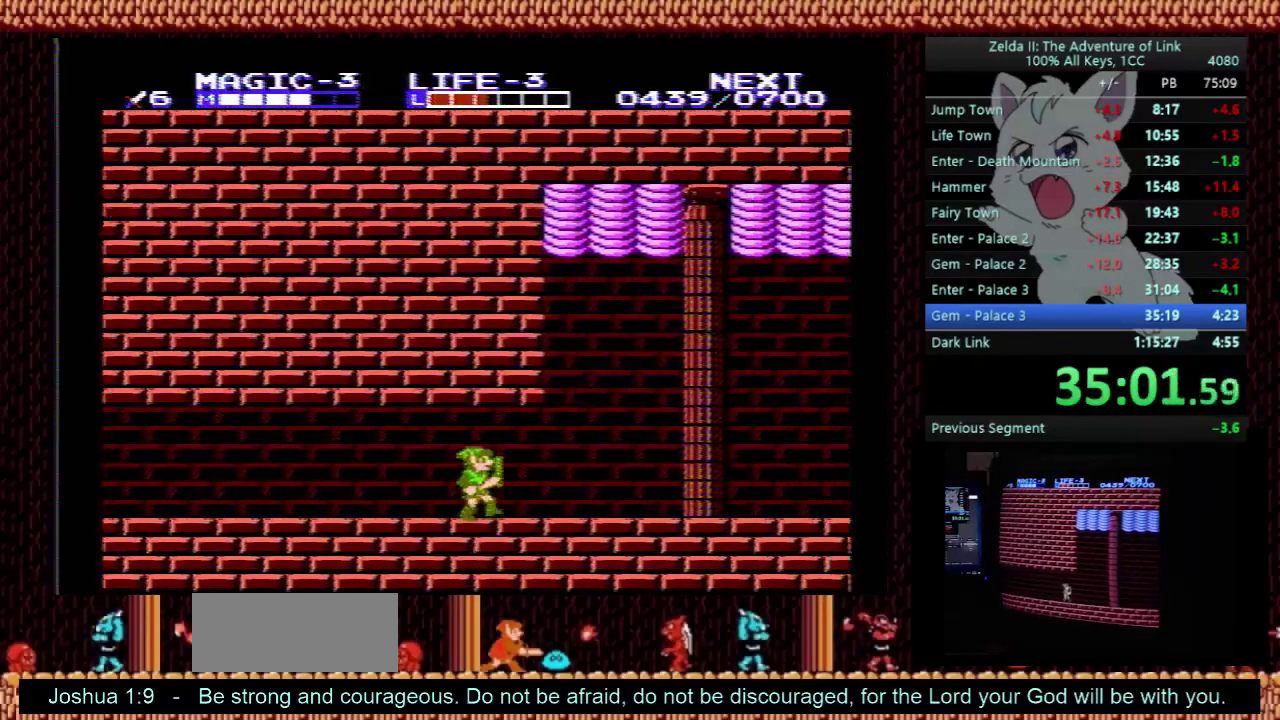
{"buttons": ["DPAD_RIGHT"], "events": []}
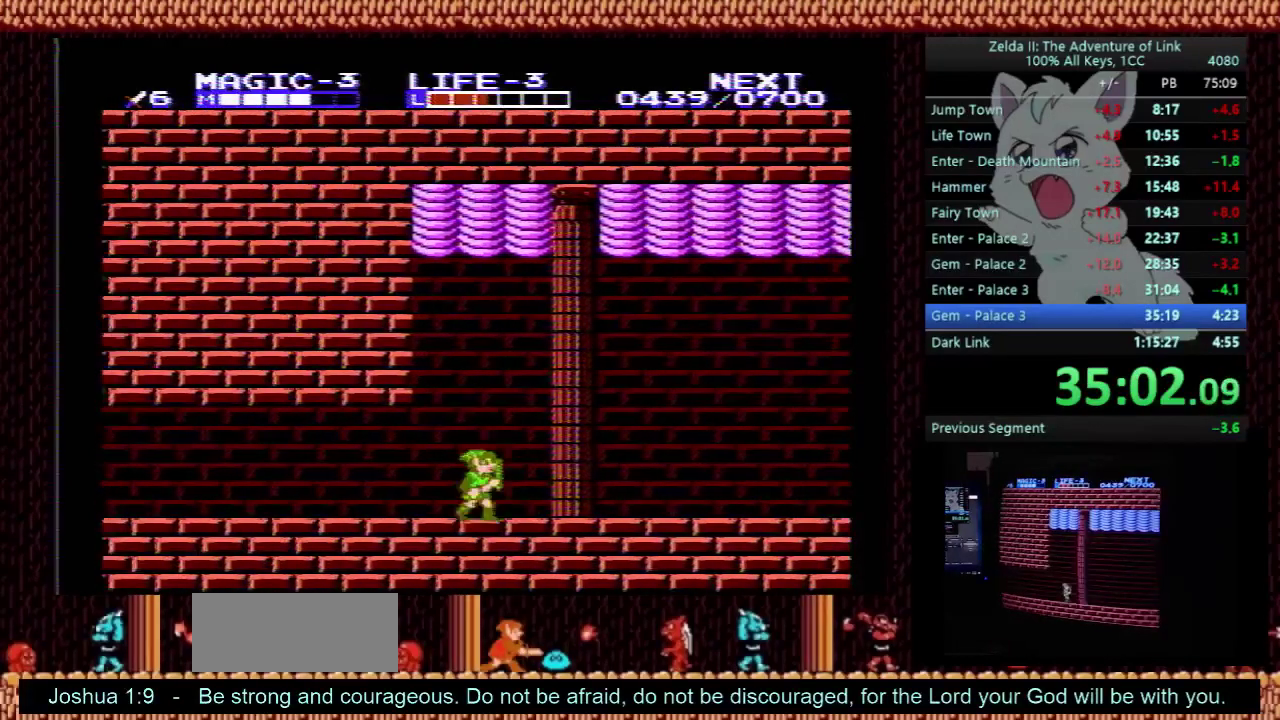
{"buttons": ["DPAD_RIGHT"], "events": []}
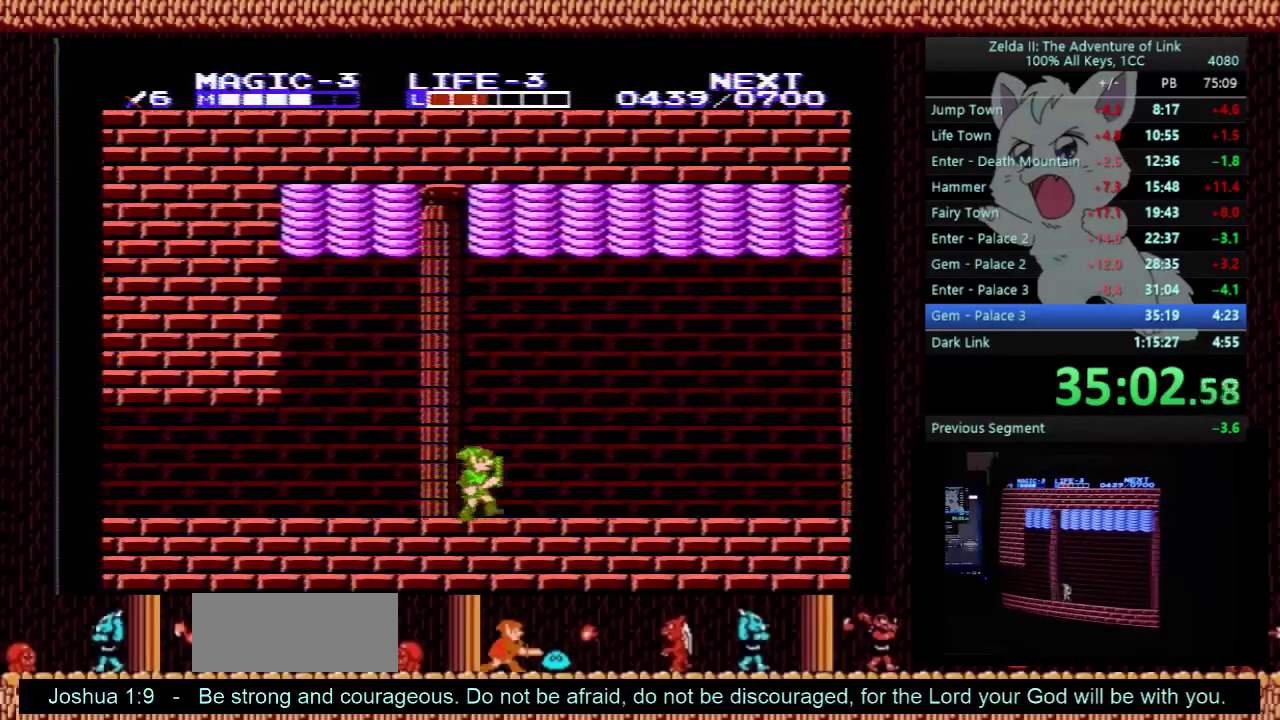
{"buttons": ["DPAD_RIGHT"], "events": []}
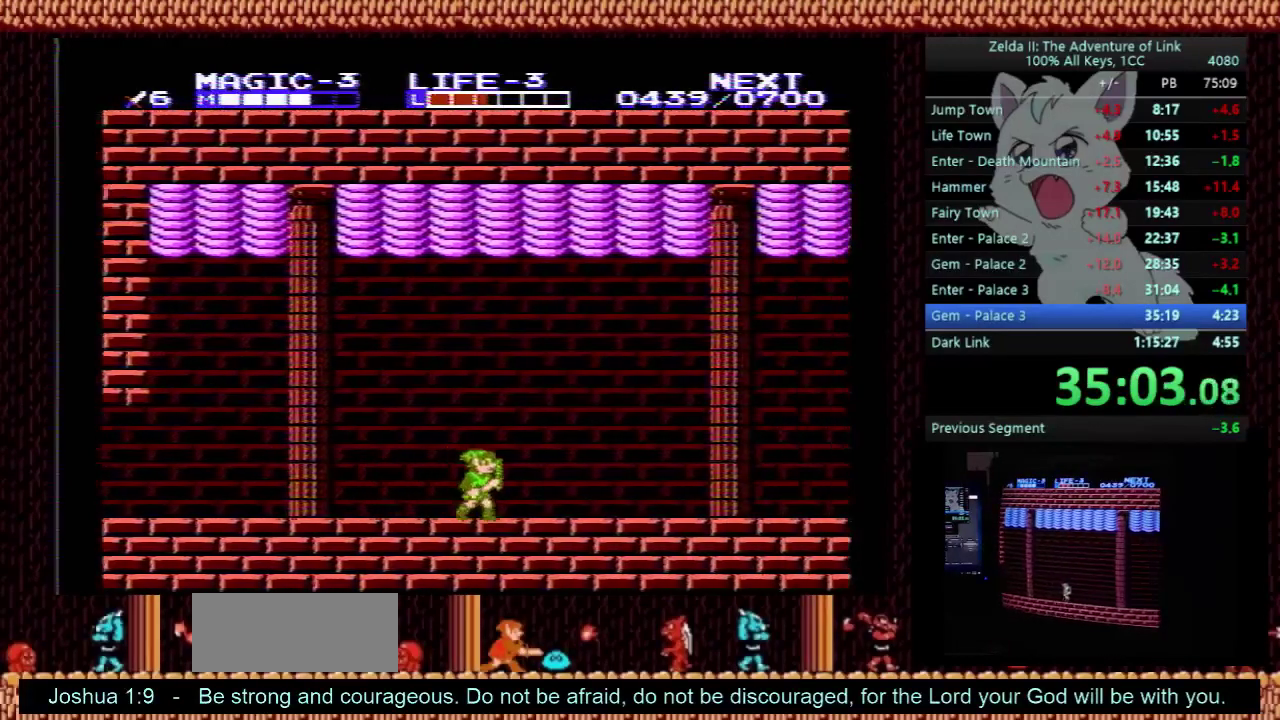
{"buttons": [], "events": [[333, "DPAD_RIGHT", "up"]]}
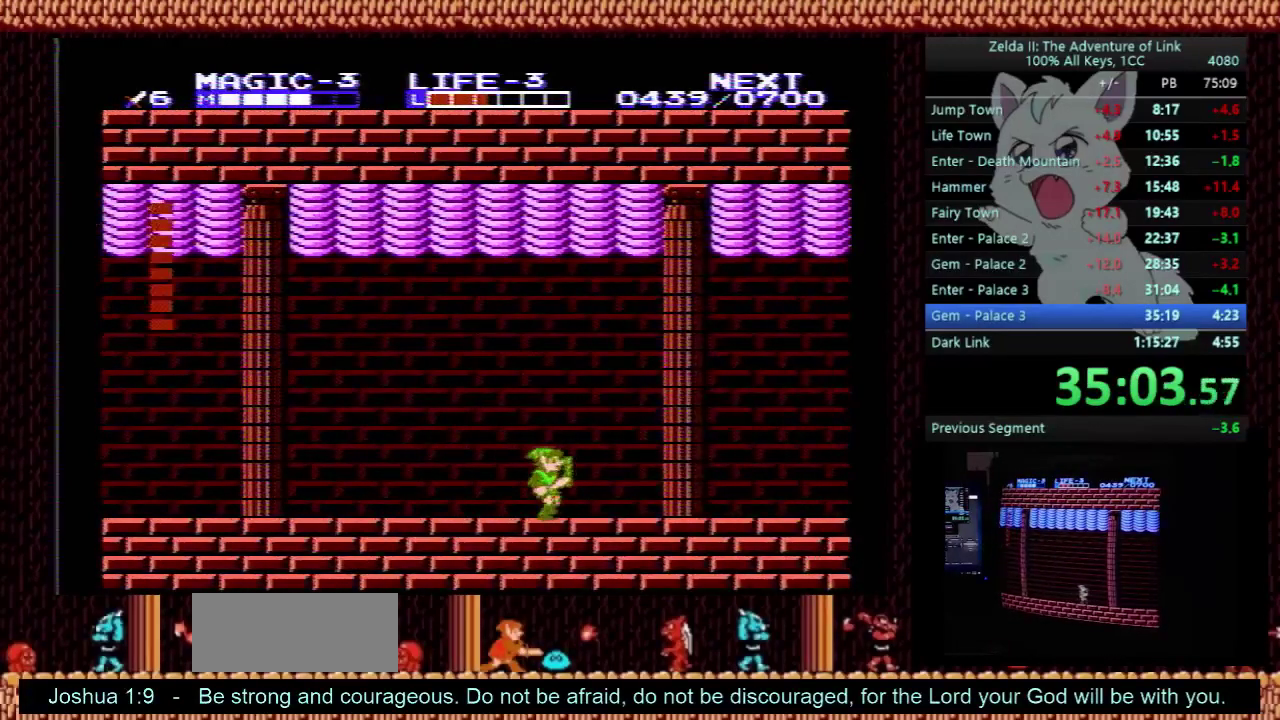
{"buttons": [], "events": []}
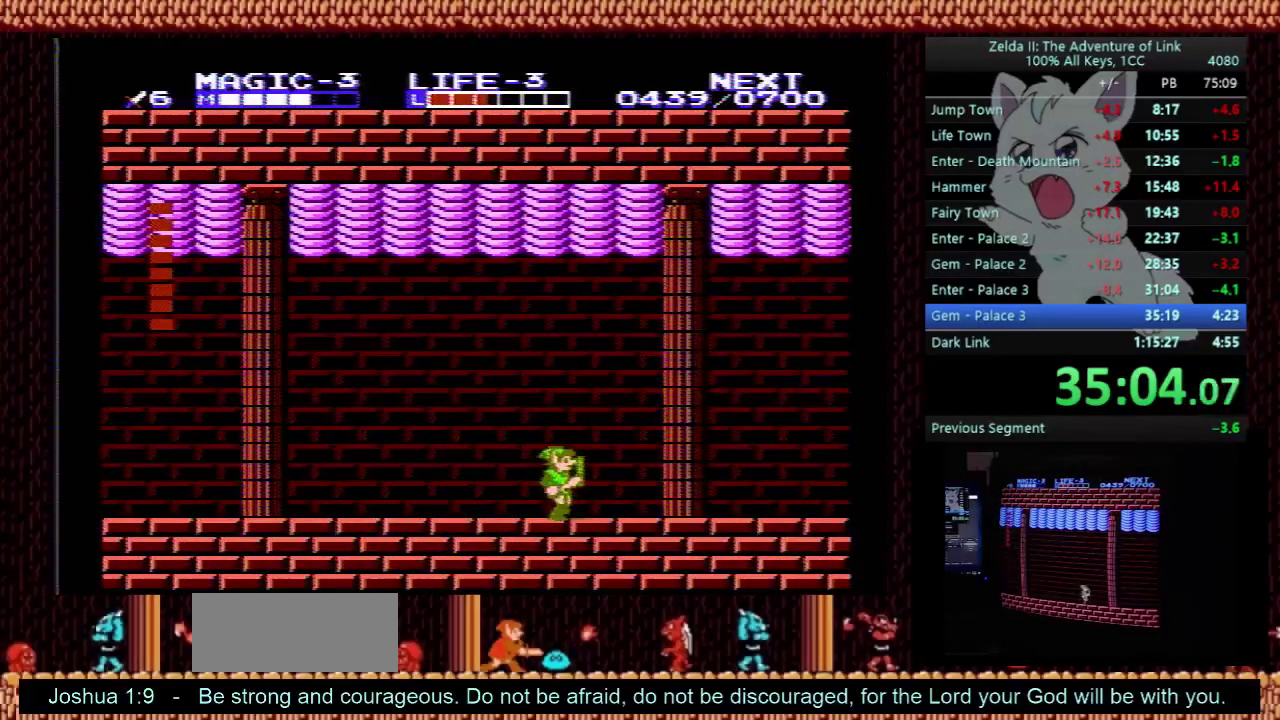
{"buttons": [], "events": [[33, "DPAD_RIGHT", "down"], [133, "DPAD_RIGHT", "up"]]}
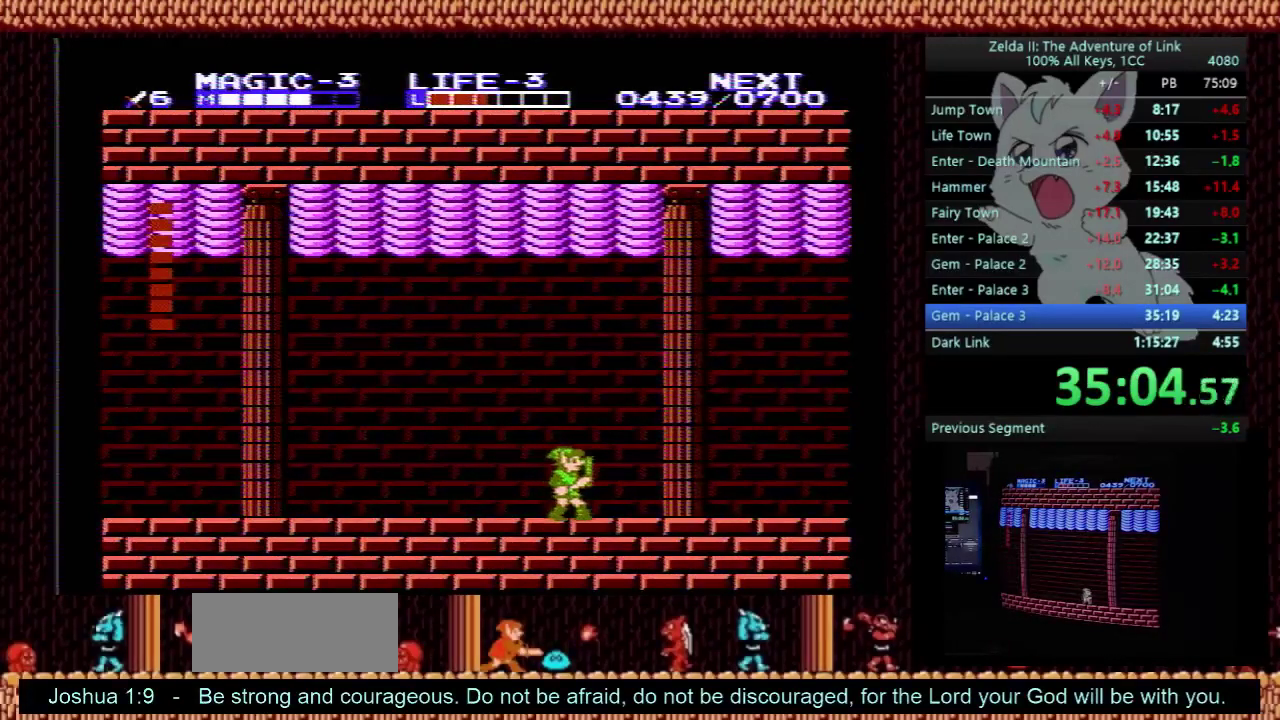
{"buttons": [], "events": [[67, "DPAD_DOWN", "down"], [400, "DPAD_DOWN", "up"]]}
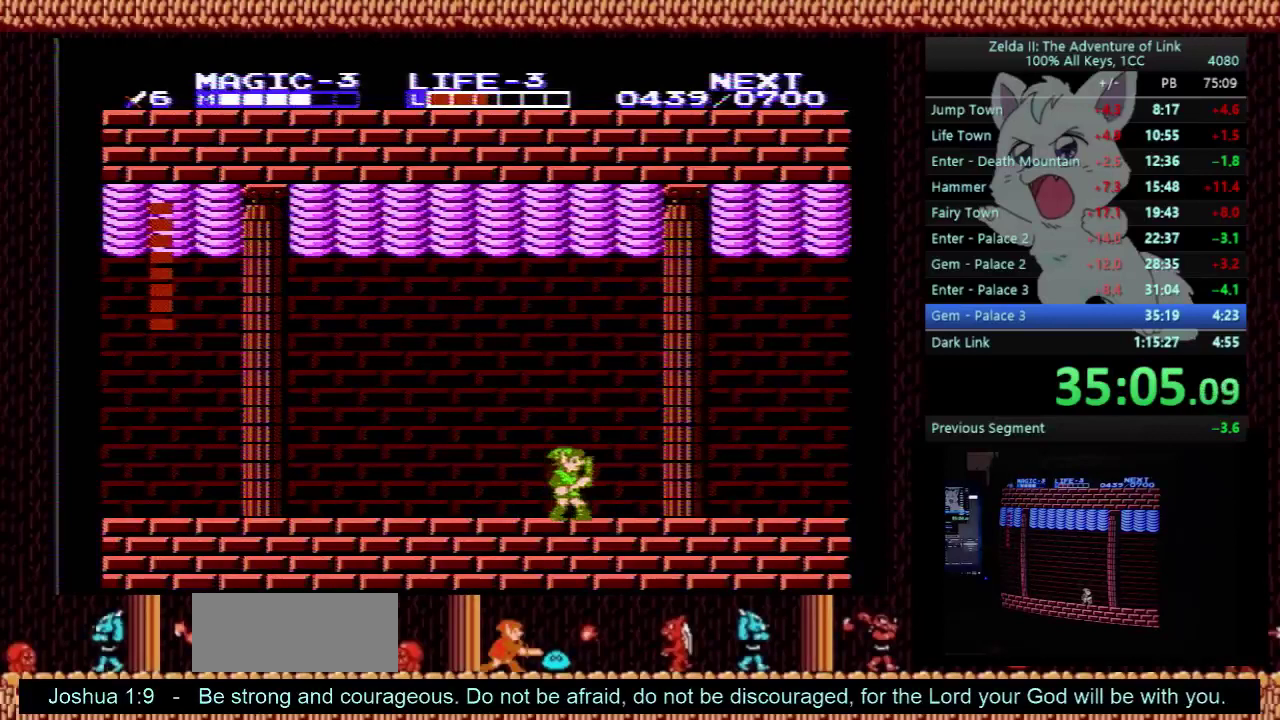
{"buttons": [], "events": [[33, "DPAD_DOWN", "down"], [400, "DPAD_DOWN", "up"]]}
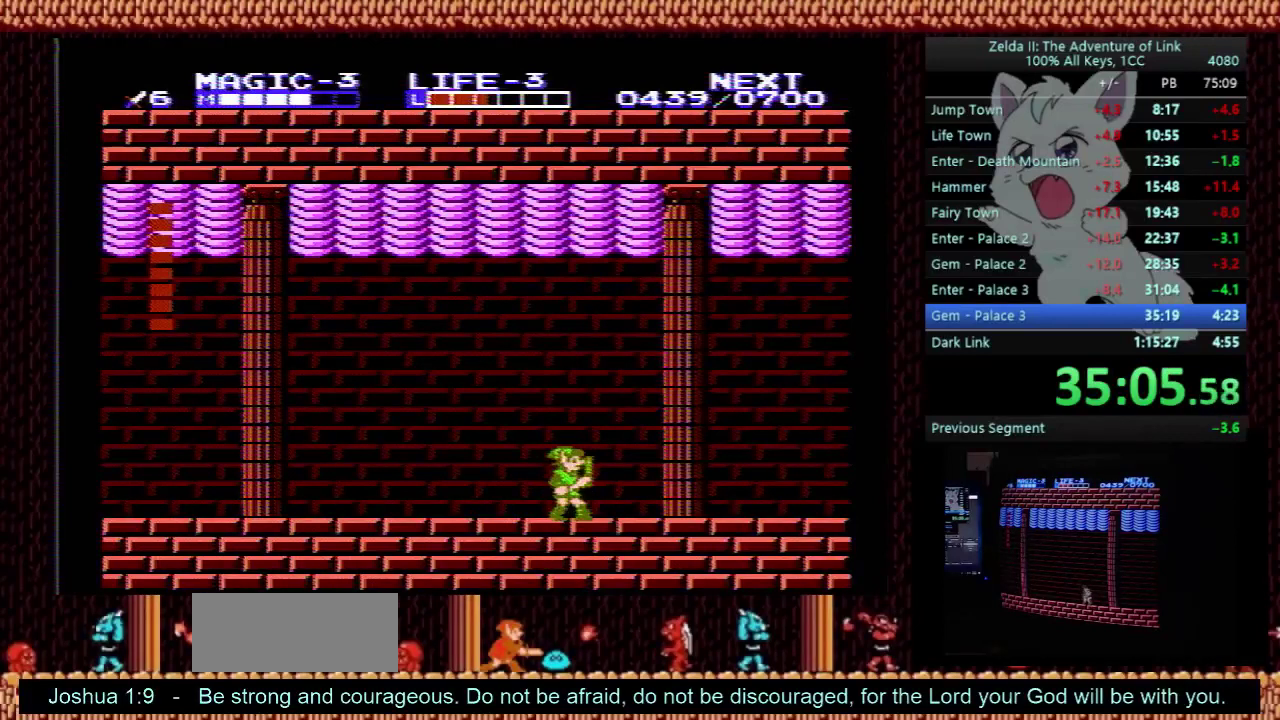
{"buttons": ["DPAD_DOWN"], "events": [[67, "DPAD_DOWN", "down"], [233, "DPAD_DOWN", "up"], [400, "DPAD_DOWN", "down"]]}
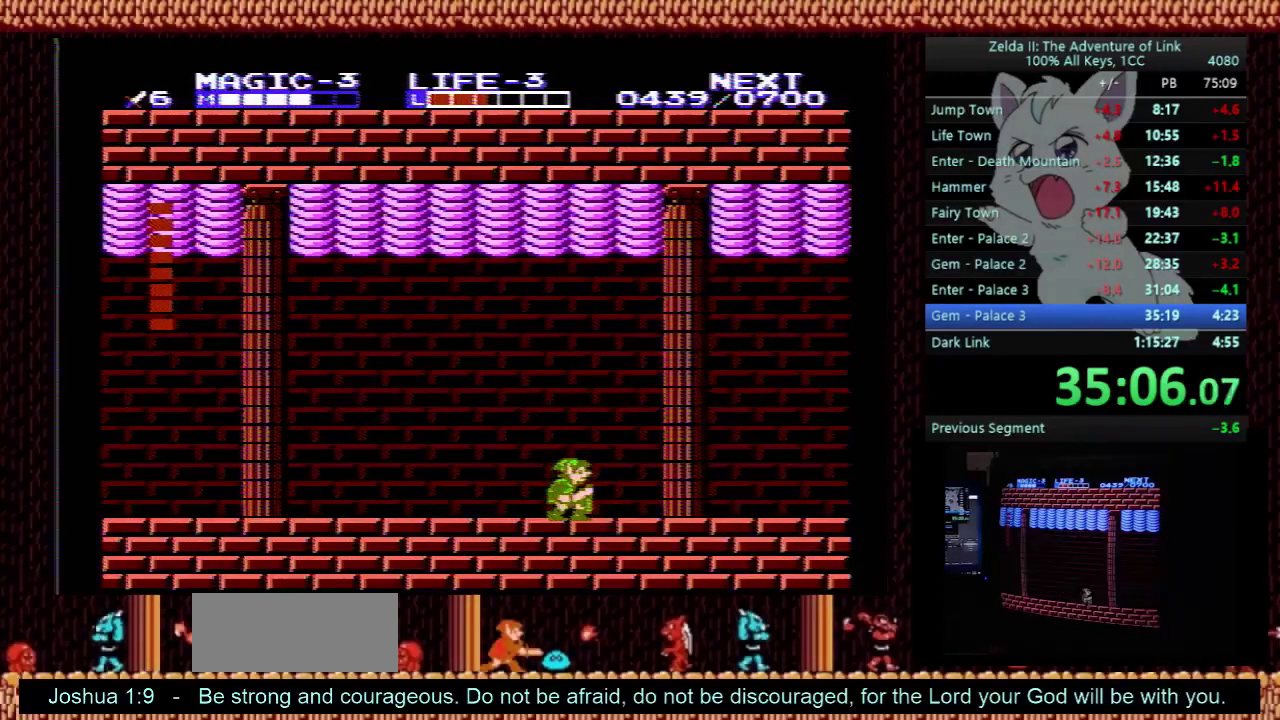
{"buttons": ["DPAD_DOWN"], "events": [[167, "DPAD_DOWN", "up"], [400, "DPAD_DOWN", "down"]]}
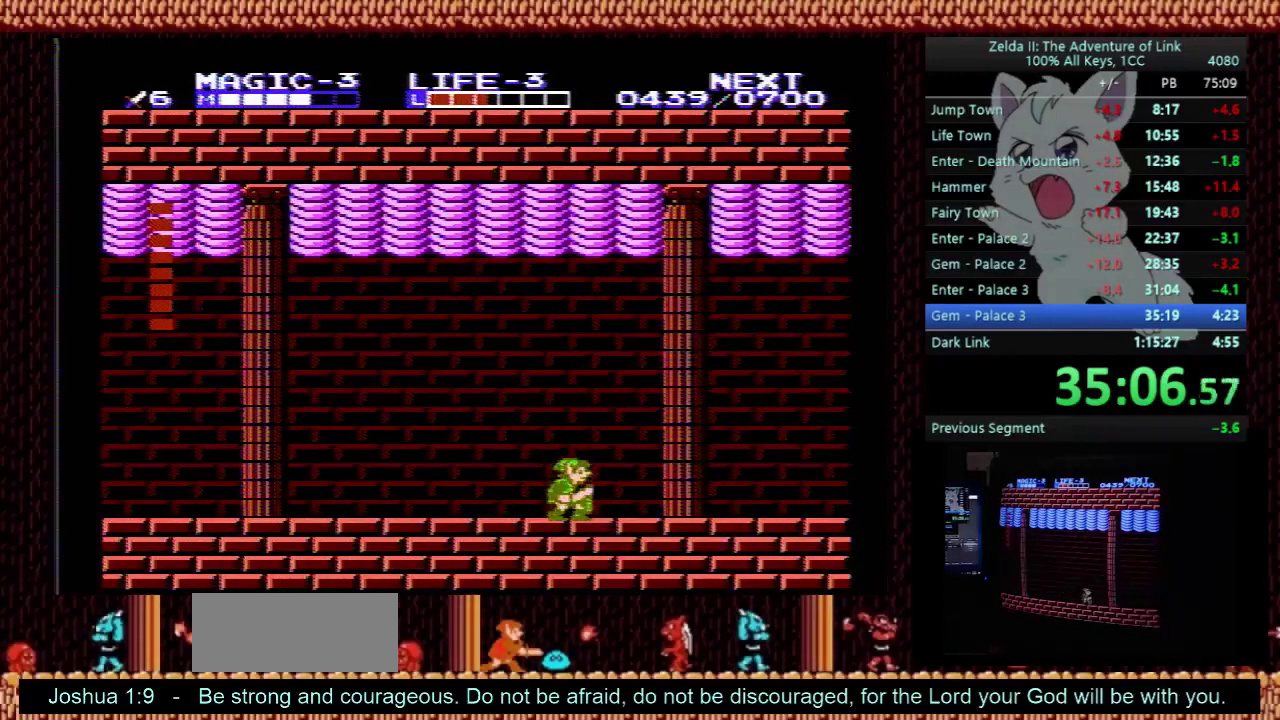
{"buttons": ["DPAD_DOWN"], "events": [[200, "DPAD_DOWN", "up"], [400, "DPAD_DOWN", "down"]]}
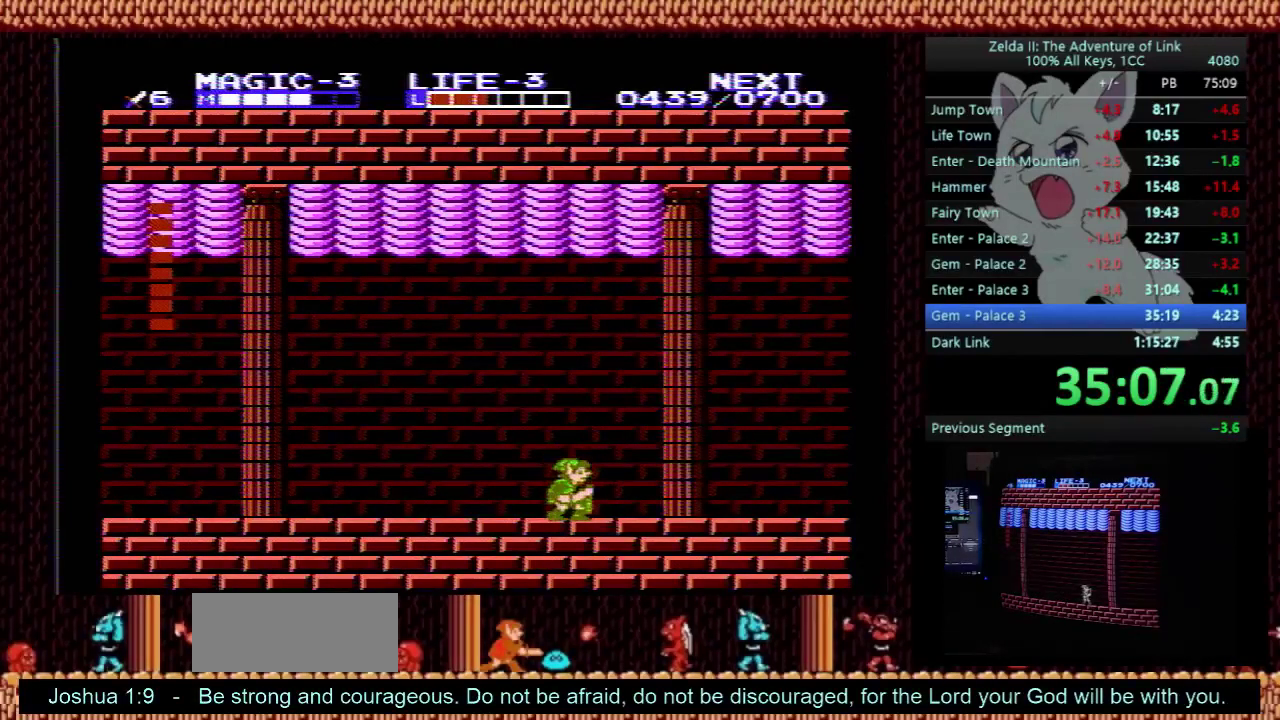
{"buttons": [], "events": [[33, "DPAD_DOWN", "up"], [233, "DPAD_DOWN", "down"], [500, "DPAD_DOWN", "up"]]}
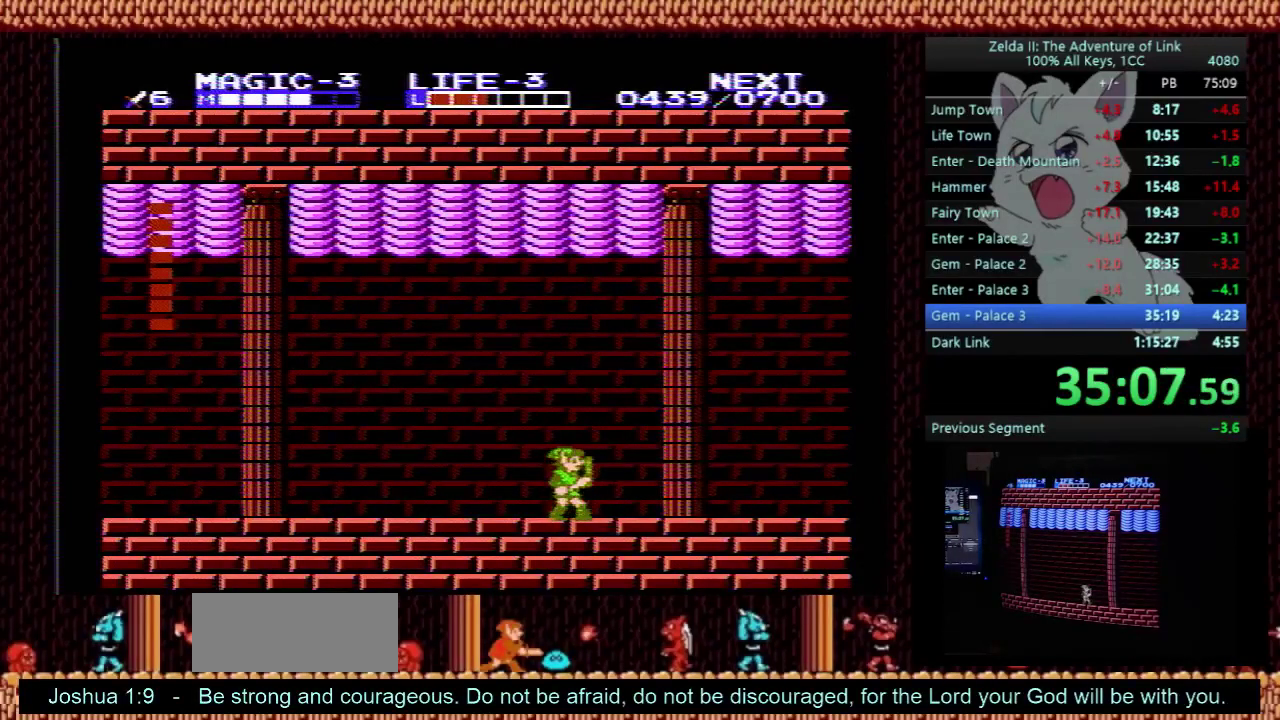
{"buttons": [], "events": [[200, "DPAD_DOWN", "down"], [467, "DPAD_DOWN", "up"]]}
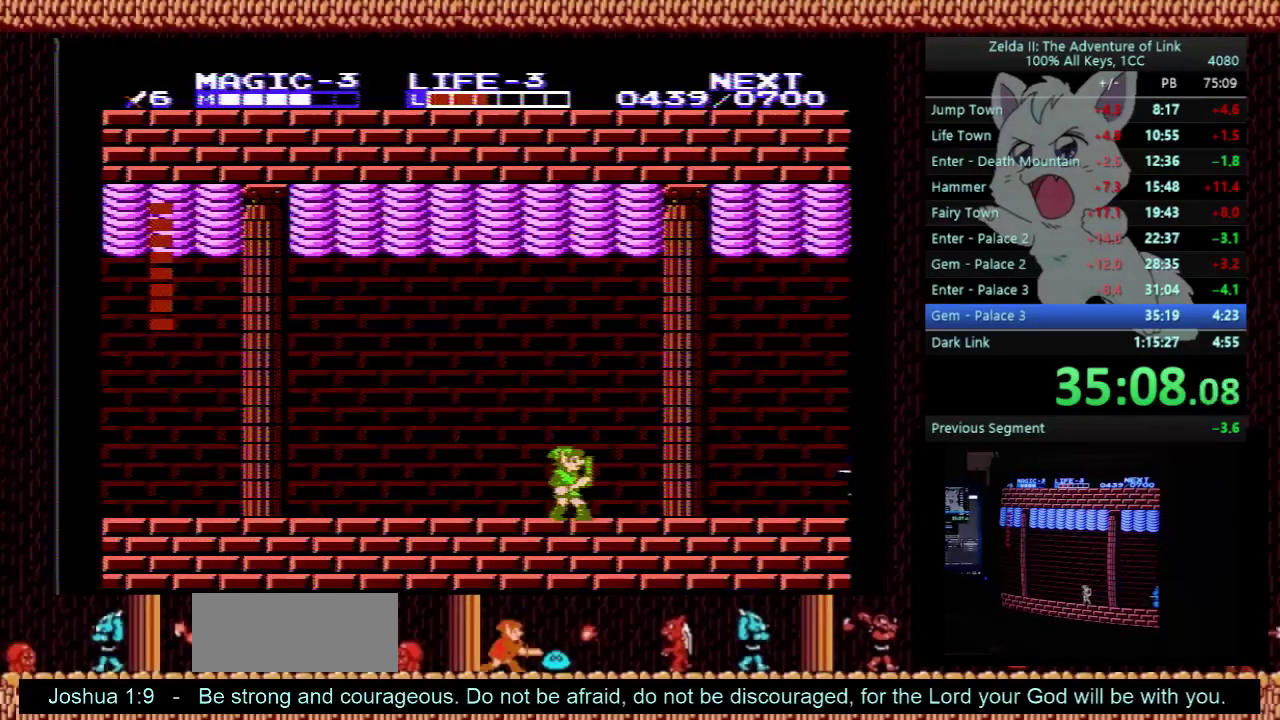
{"buttons": ["A", "DPAD_DOWN"], "events": [[367, "A", "down"], [367, "DPAD_DOWN", "down"]]}
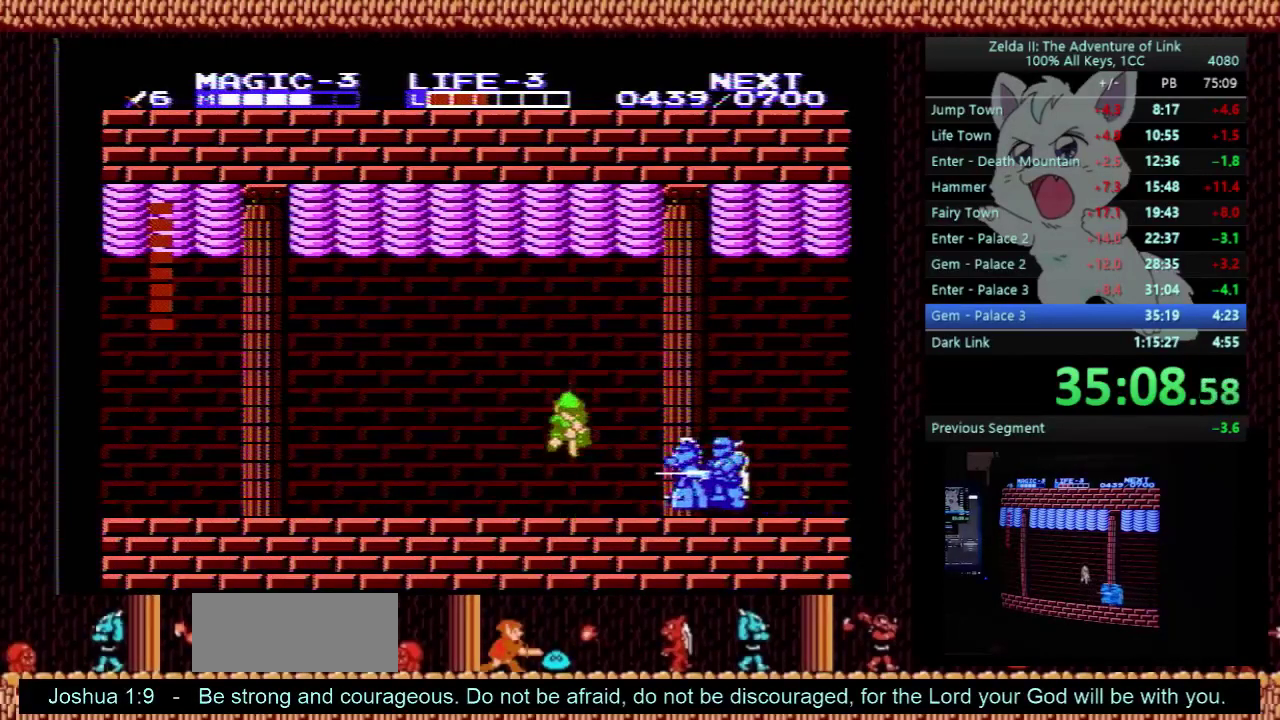
{"buttons": ["DPAD_LEFT"], "events": [[200, "A", "up"], [400, "DPAD_DOWN", "up"], [400, "DPAD_LEFT", "down"]]}
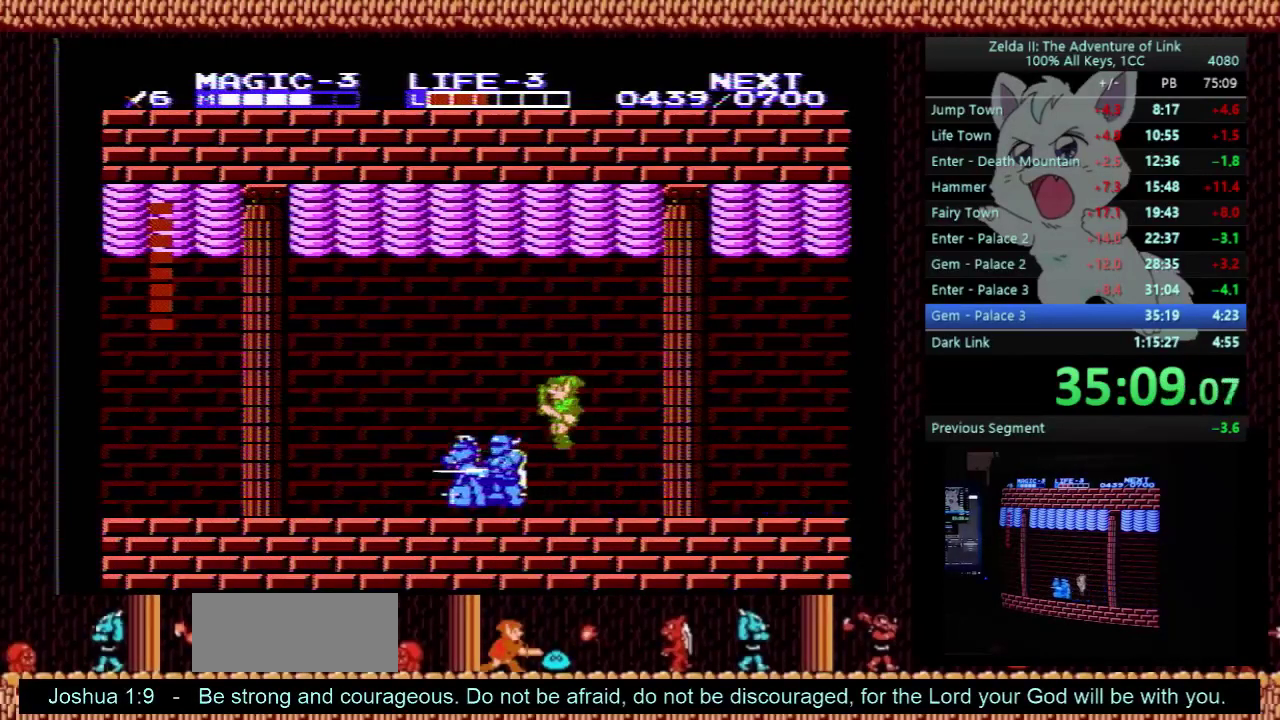
{"buttons": ["DPAD_LEFT"], "events": []}